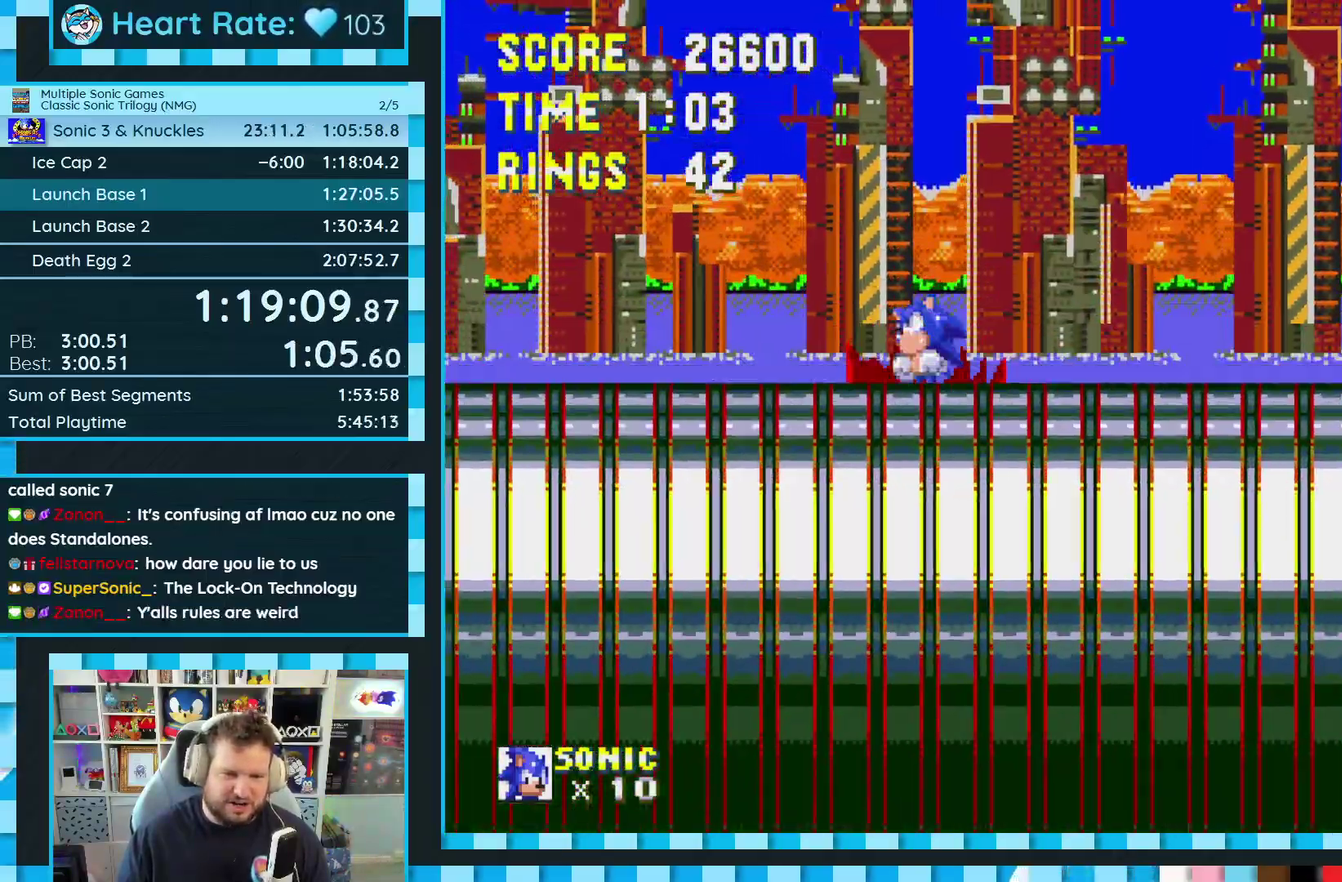
Gameplay with a controller (Xbox layout); each line is a JSON object with the inputs held at the frame after it. "events" lists button and stick changes between this image and that frame as [ms after this image, input, new state], when the widget could be followed in between. Not read: L2 L3 R2 R3.
{"buttons": ["DPAD_LEFT"], "events": [[83, "A", "down"], [133, "A", "up"], [233, "A", "down"], [300, "A", "up"]]}
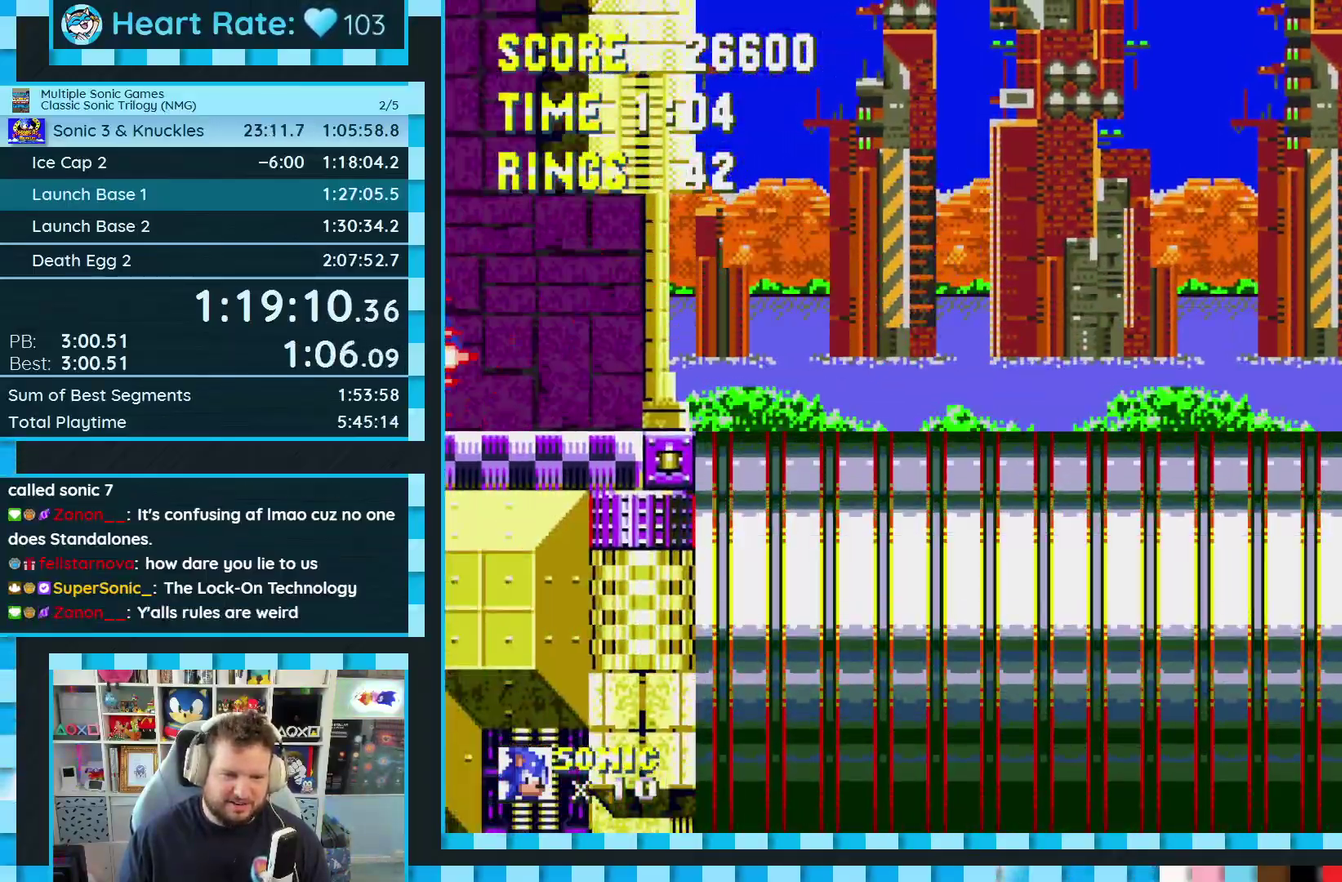
{"buttons": ["A", "DPAD_LEFT"], "events": [[83, "A", "down"], [417, "A", "up"], [500, "A", "down"]]}
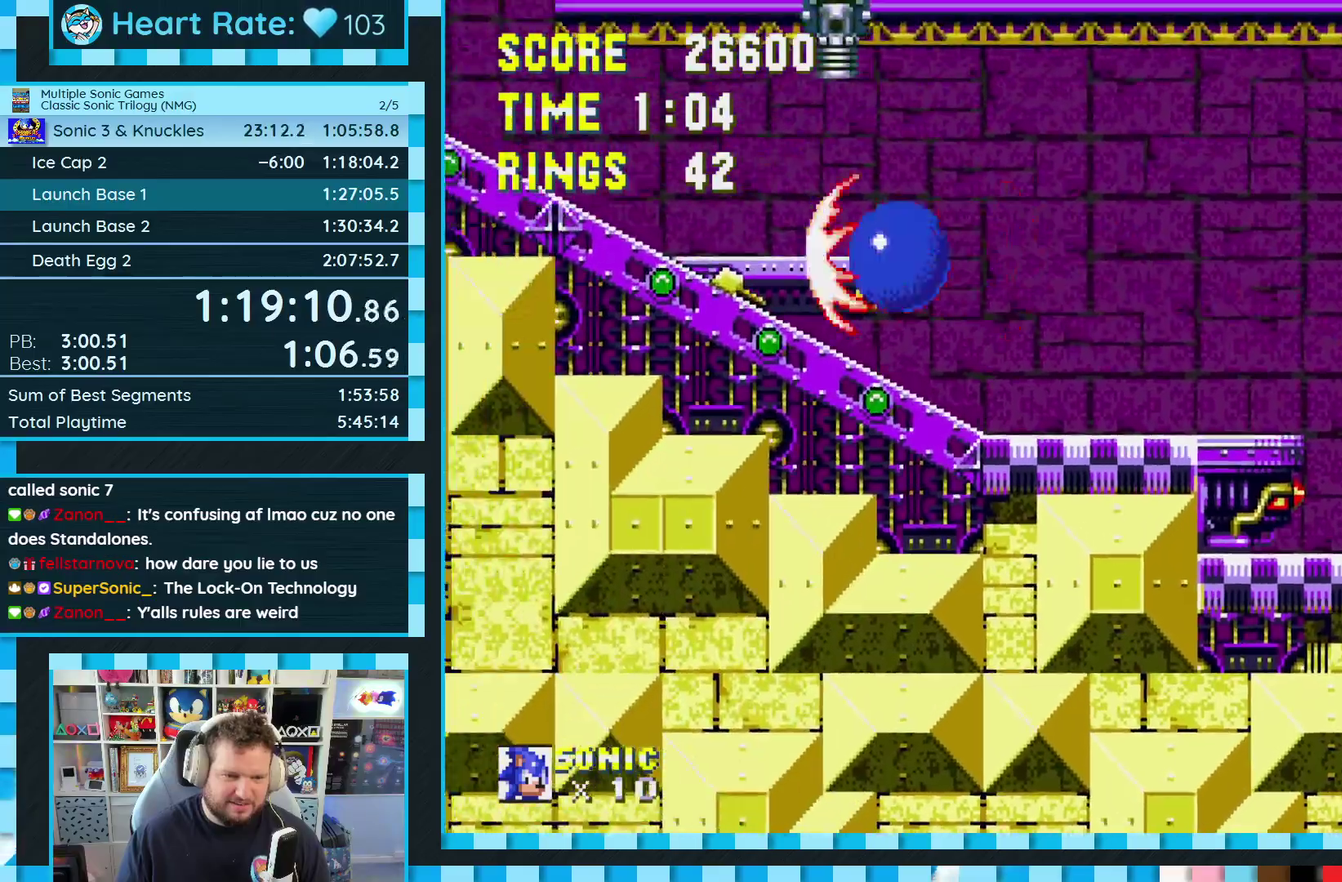
{"buttons": ["A", "DPAD_LEFT"], "events": [[117, "A", "up"], [400, "A", "down"]]}
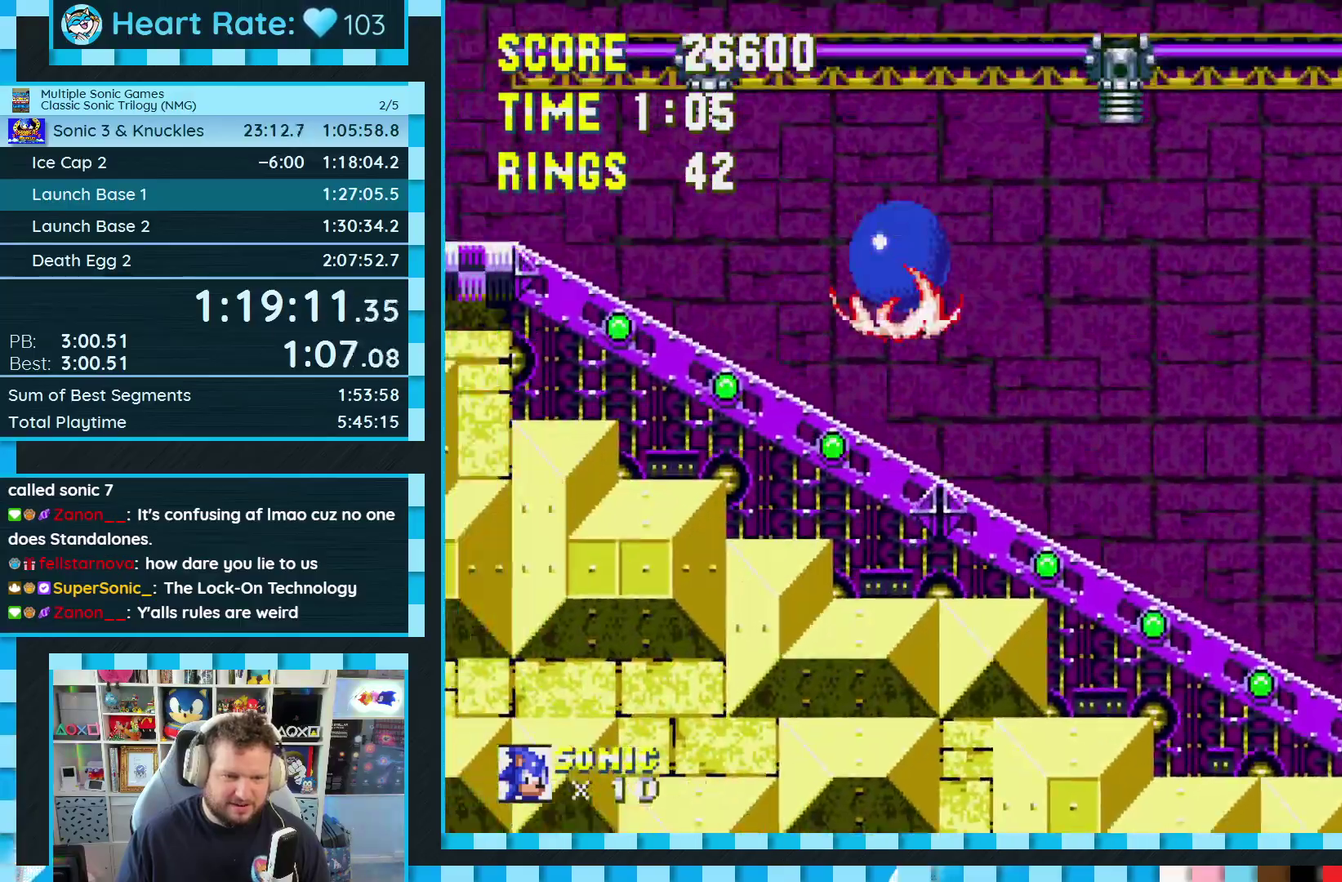
{"buttons": ["A", "DPAD_LEFT"], "events": [[117, "A", "up"], [483, "A", "down"]]}
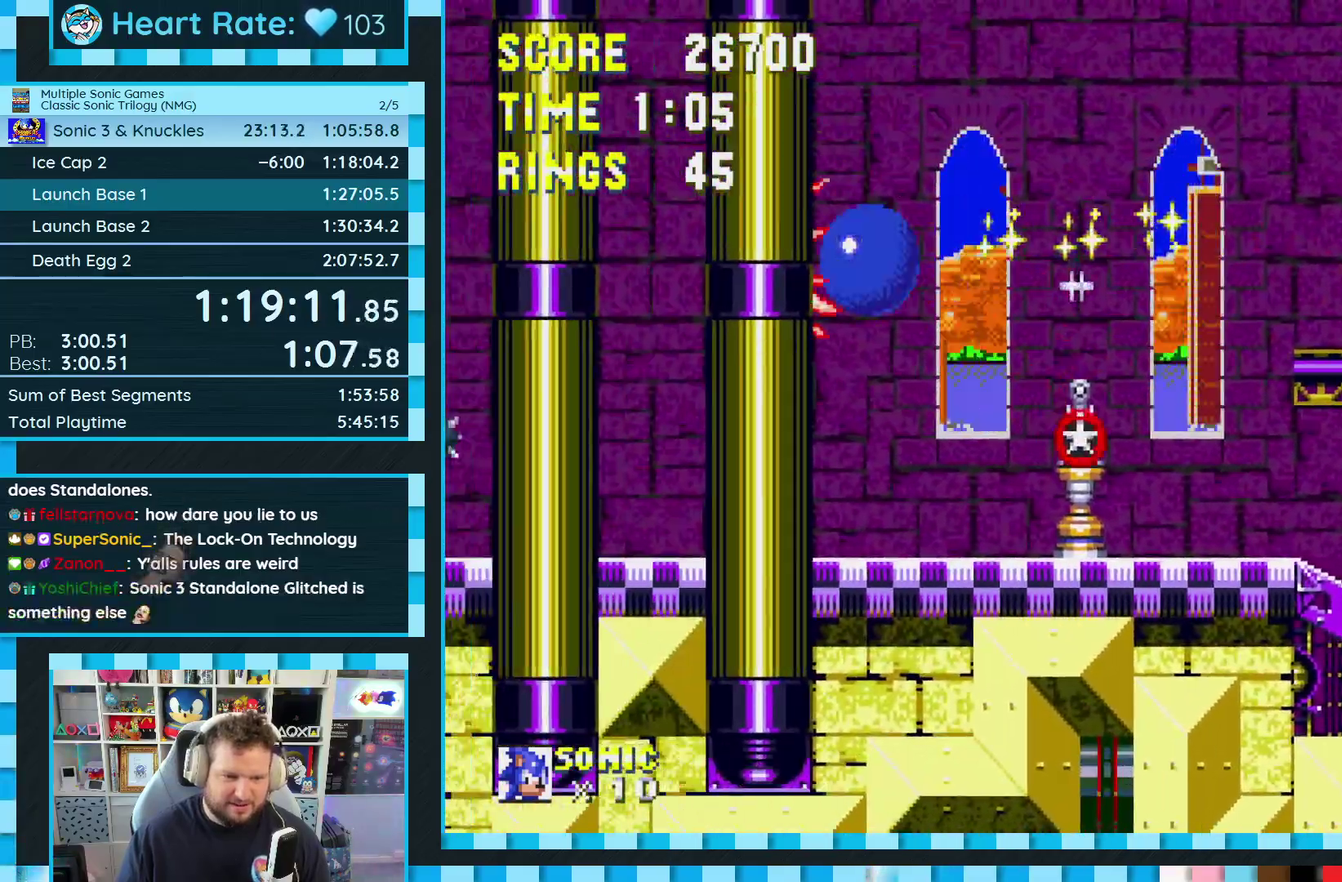
{"buttons": ["DPAD_LEFT"], "events": [[333, "A", "up"]]}
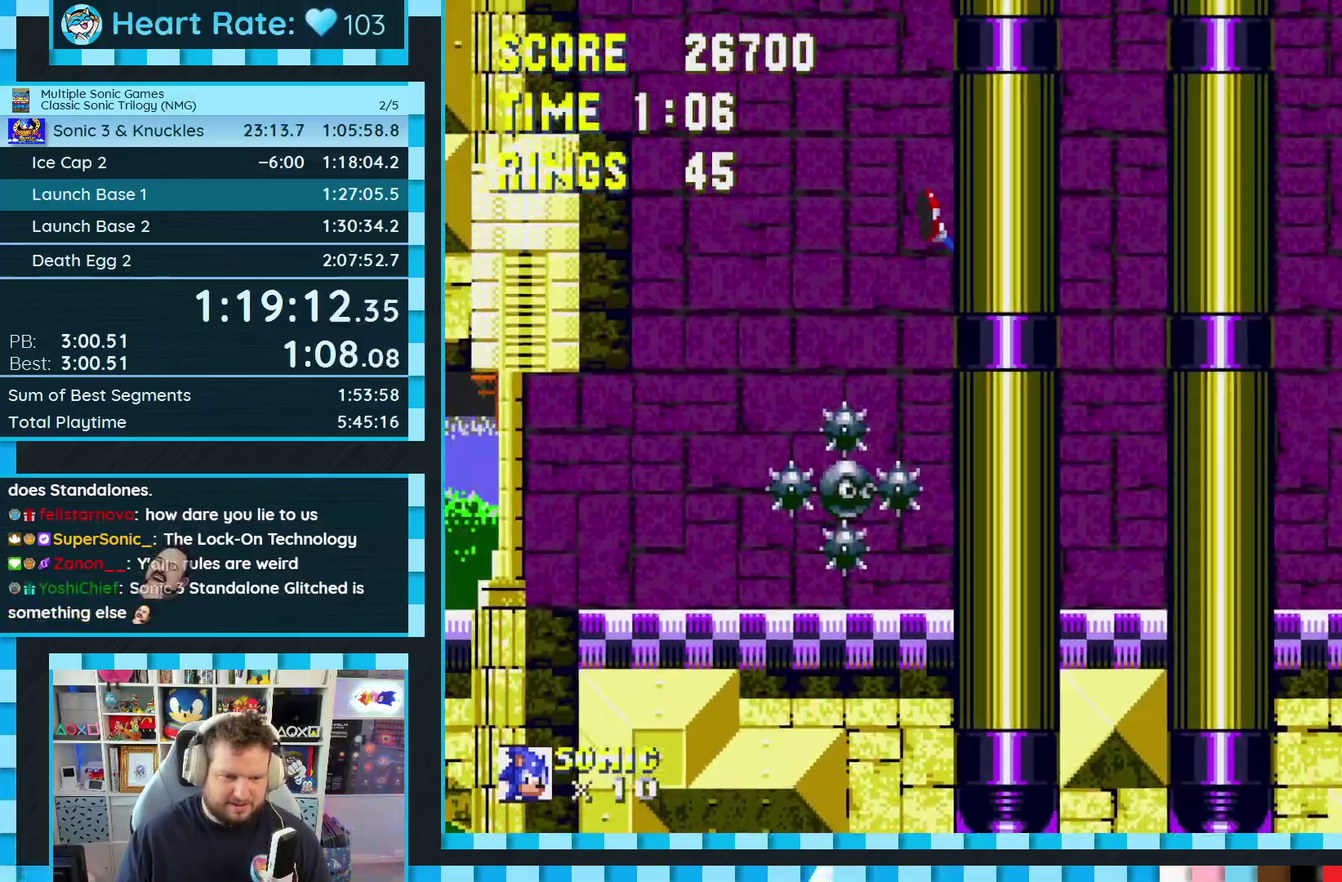
{"buttons": [], "events": [[117, "DPAD_LEFT", "up"]]}
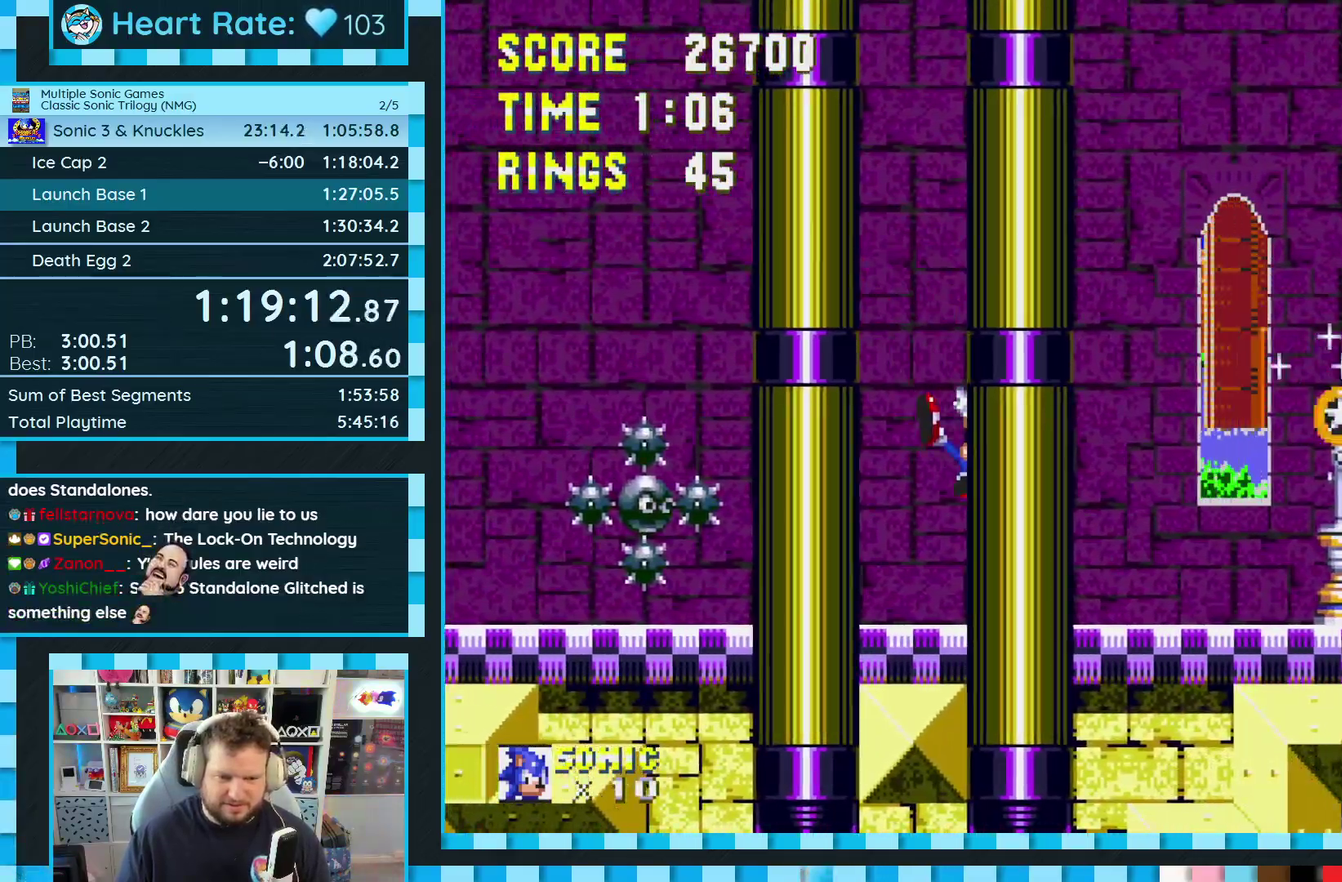
{"buttons": ["DPAD_LEFT"], "events": [[150, "DPAD_DOWN", "down"], [217, "C", "down"], [233, "B", "down"], [250, "A", "down"], [300, "B", "up"], [317, "C", "up"], [333, "A", "up"], [333, "DPAD_DOWN", "up"], [433, "DPAD_LEFT", "down"]]}
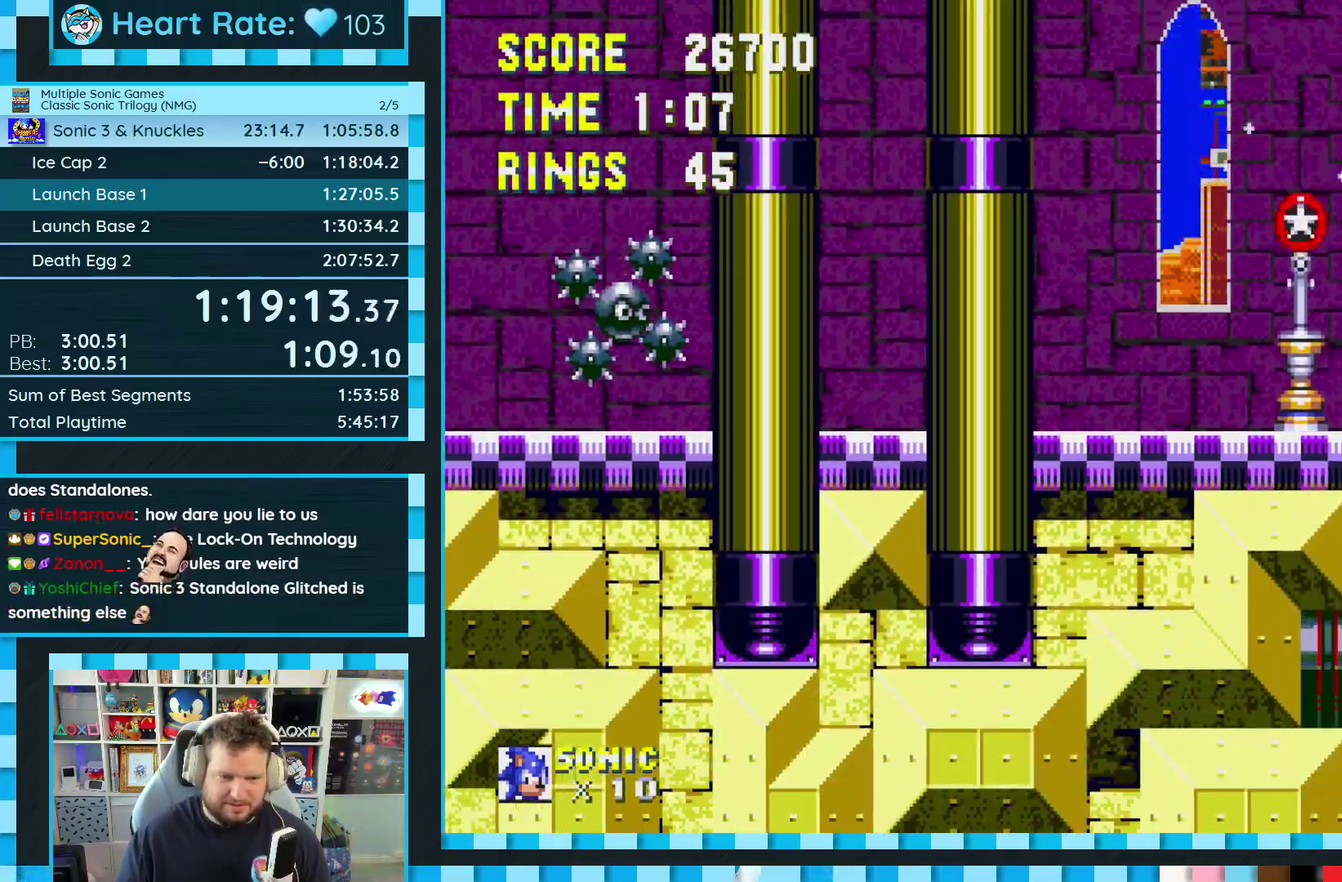
{"buttons": ["DPAD_LEFT"], "events": []}
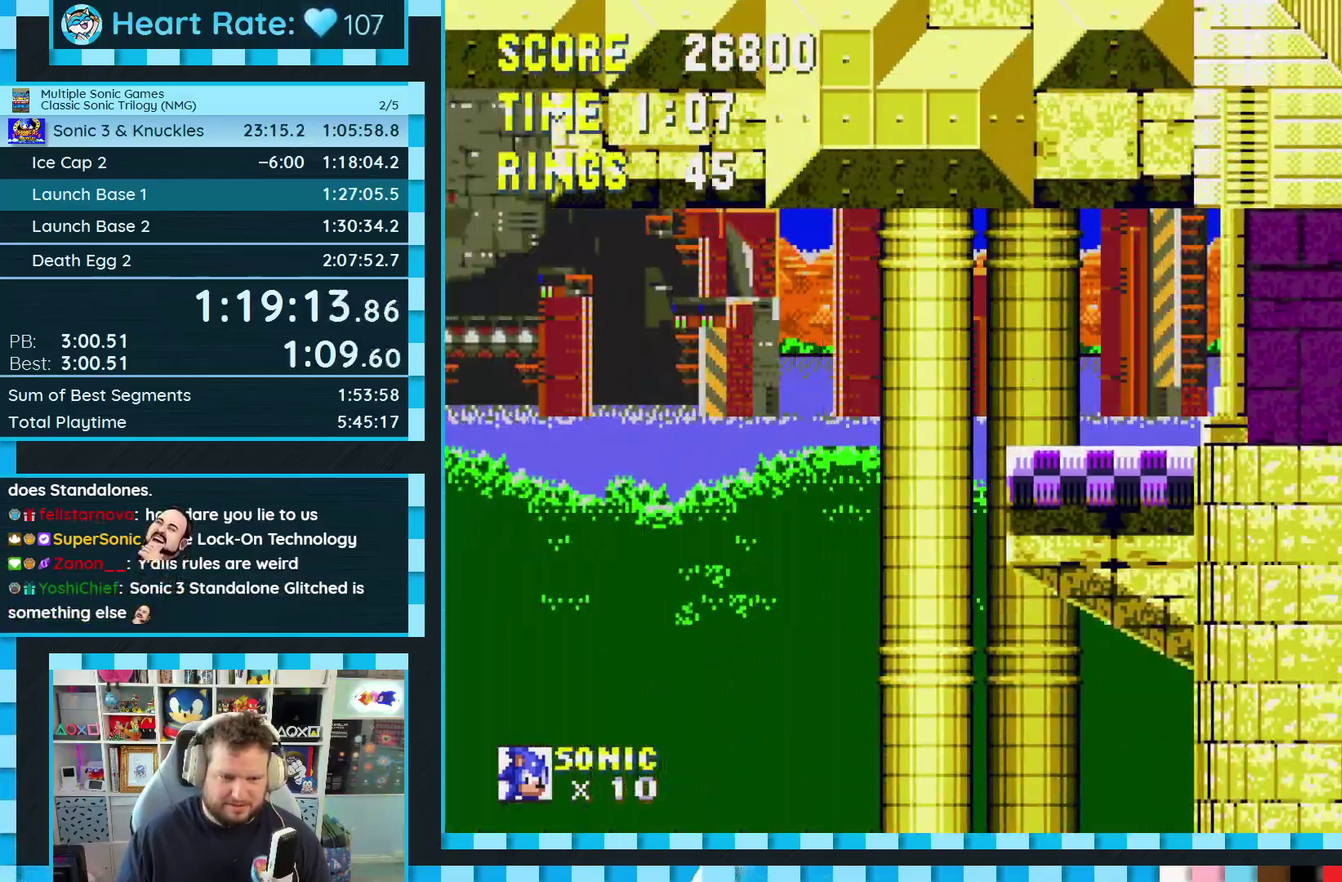
{"buttons": ["DPAD_RIGHT"], "events": [[200, "DPAD_LEFT", "up"], [250, "DPAD_RIGHT", "down"]]}
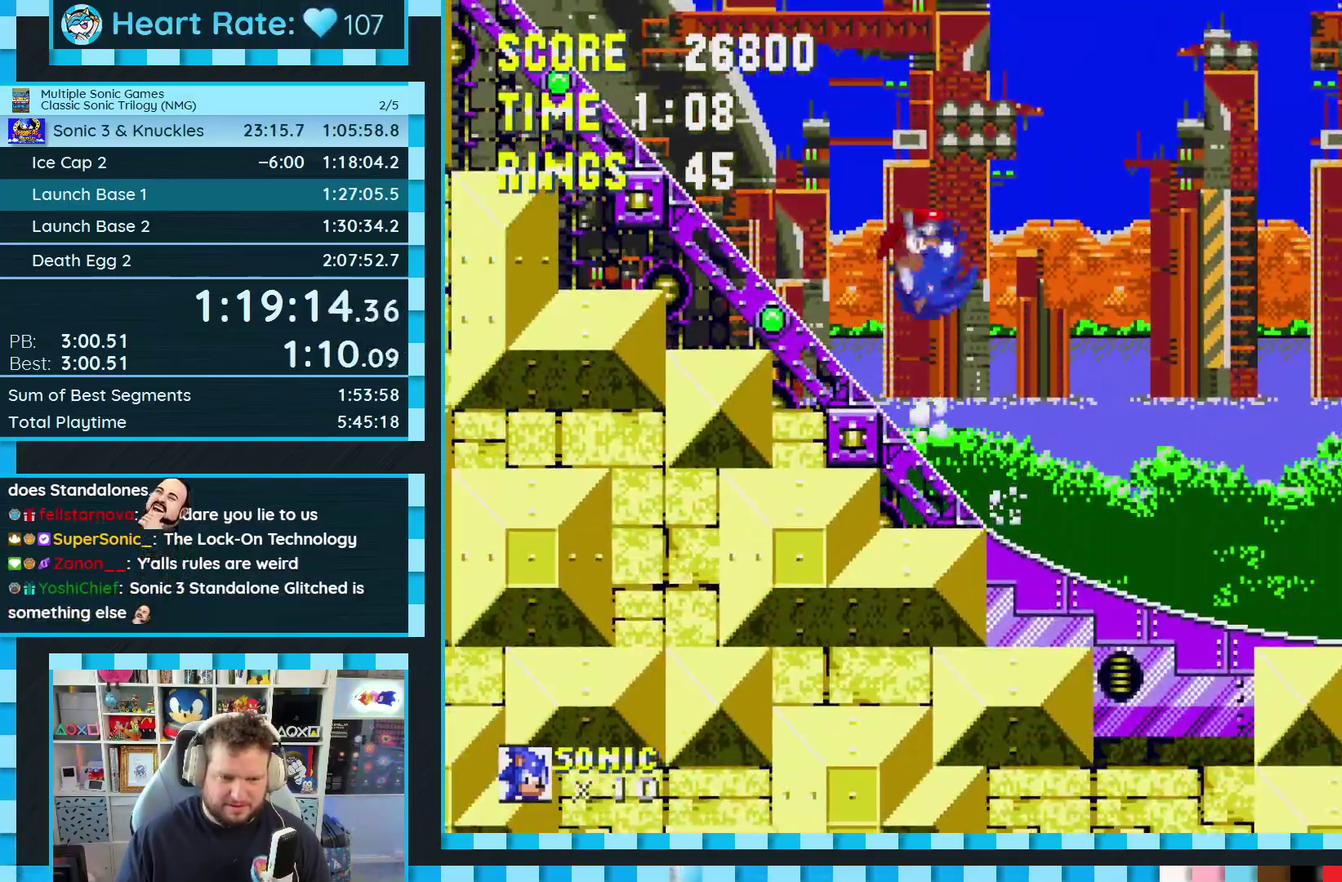
{"buttons": [], "events": [[433, "DPAD_RIGHT", "up"]]}
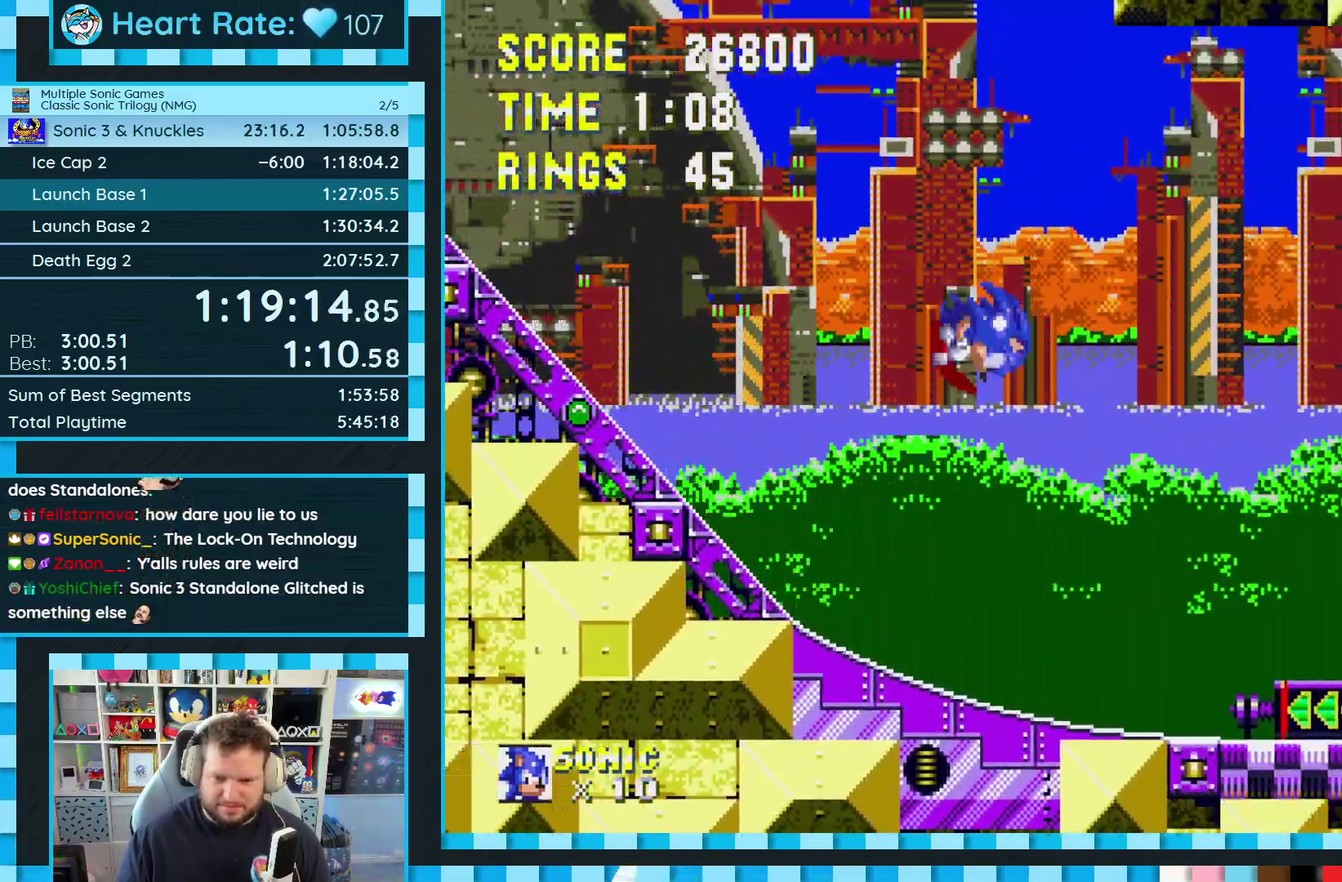
{"buttons": ["DPAD_DOWN"], "events": [[83, "DPAD_RIGHT", "down"], [217, "DPAD_RIGHT", "up"], [317, "DPAD_DOWN", "down"]]}
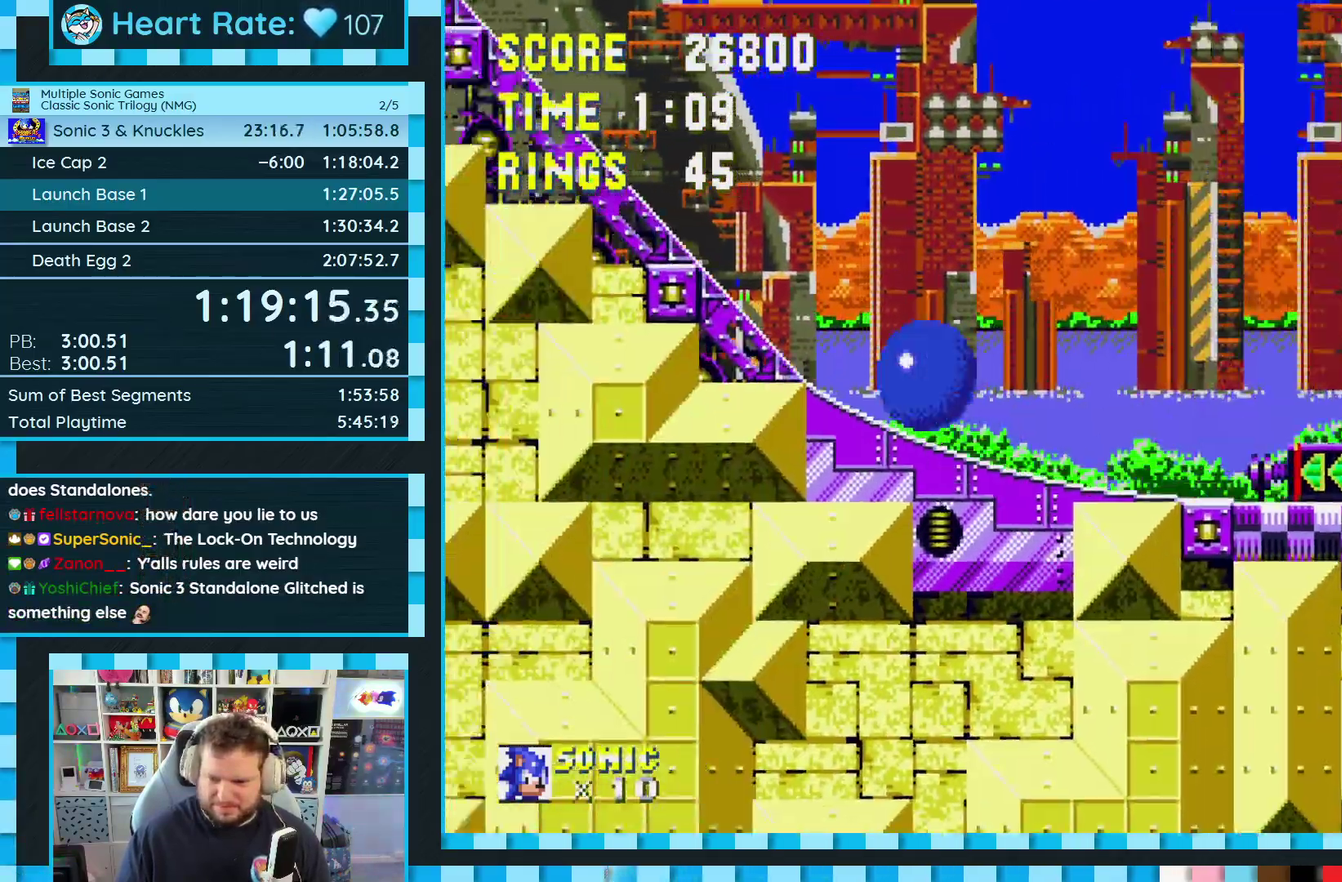
{"buttons": ["DPAD_DOWN"], "events": []}
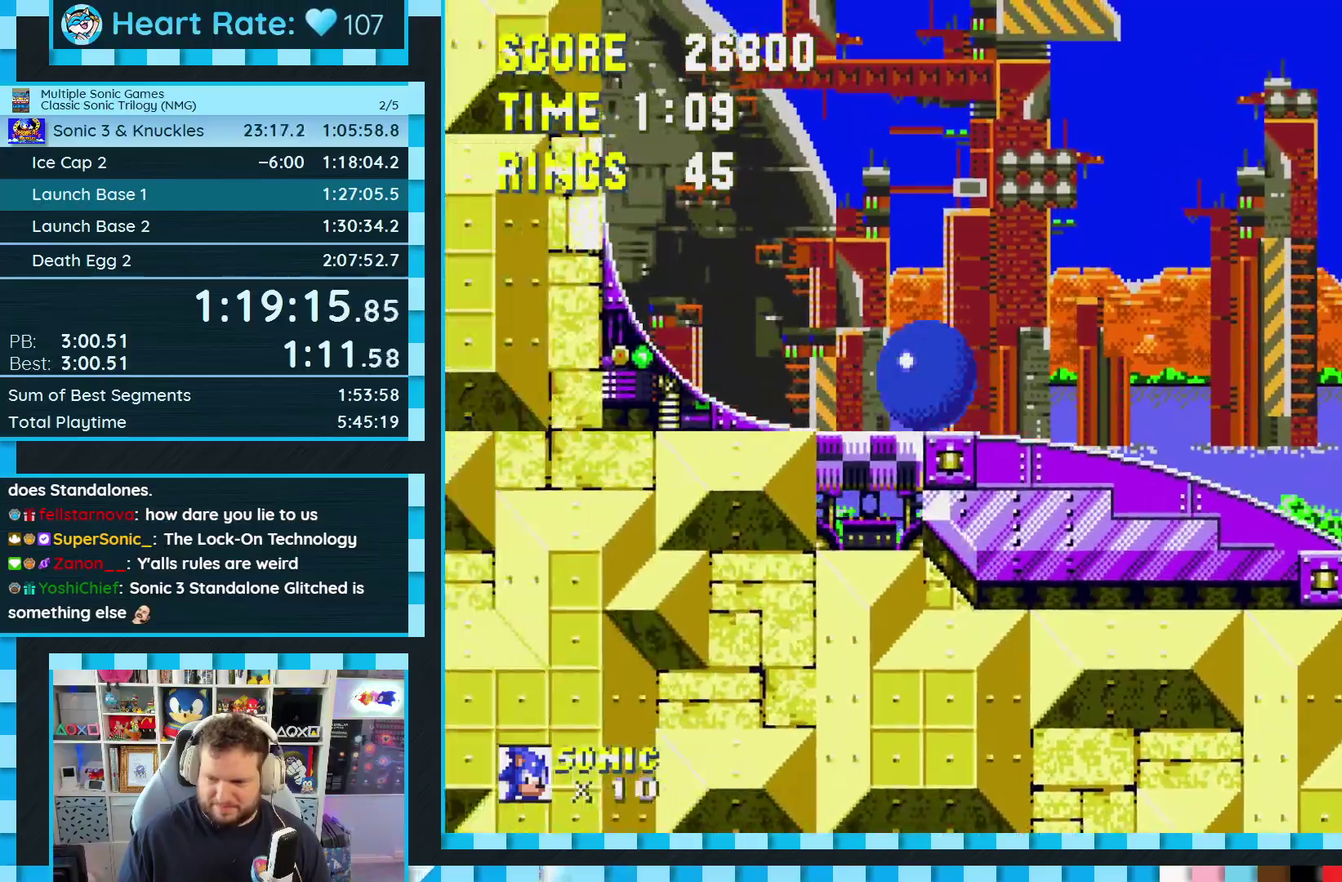
{"buttons": ["DPAD_DOWN"], "events": []}
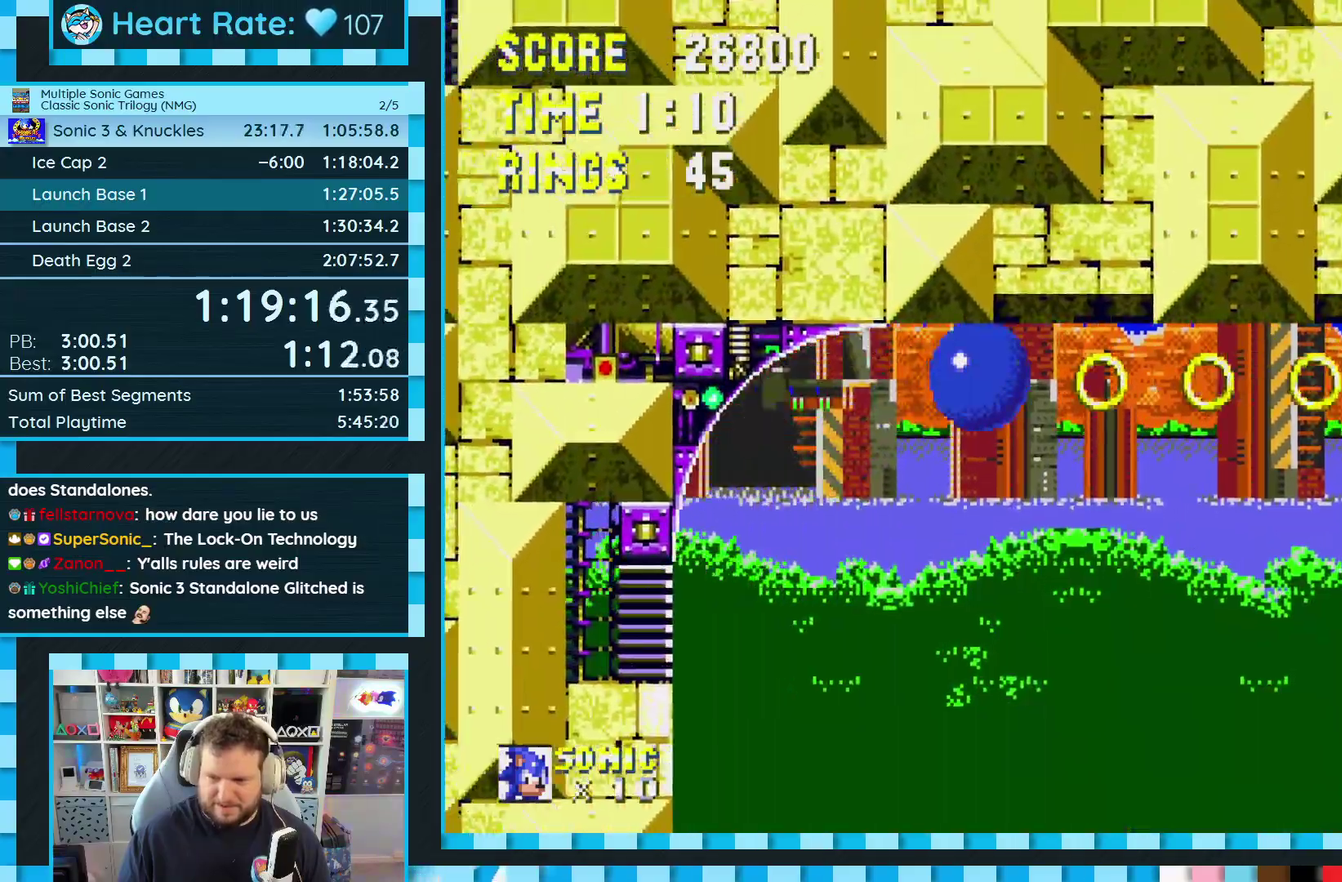
{"buttons": ["DPAD_DOWN"], "events": []}
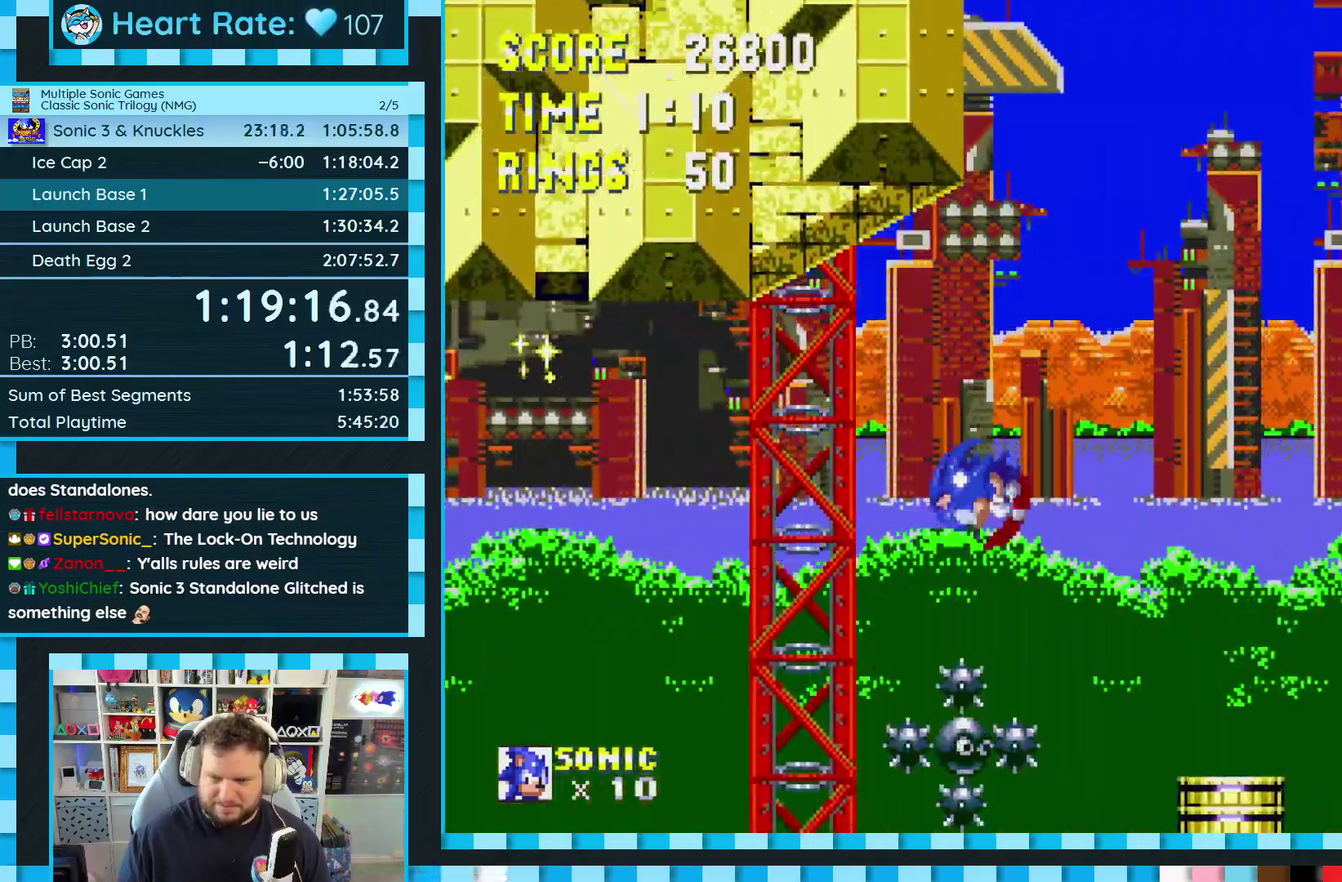
{"buttons": ["DPAD_RIGHT"], "events": [[33, "DPAD_DOWN", "up"], [283, "DPAD_RIGHT", "down"]]}
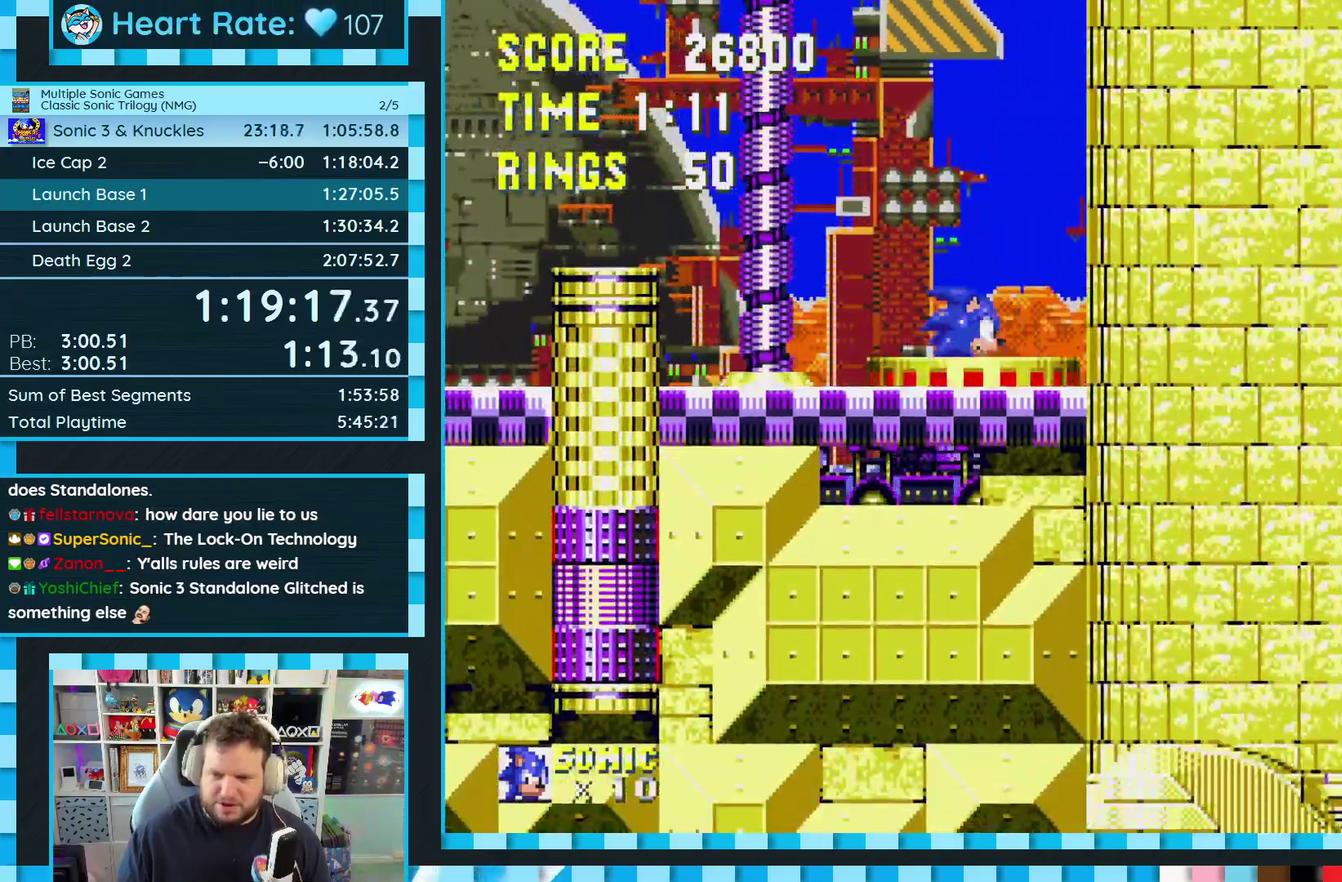
{"buttons": [], "events": [[133, "DPAD_RIGHT", "up"]]}
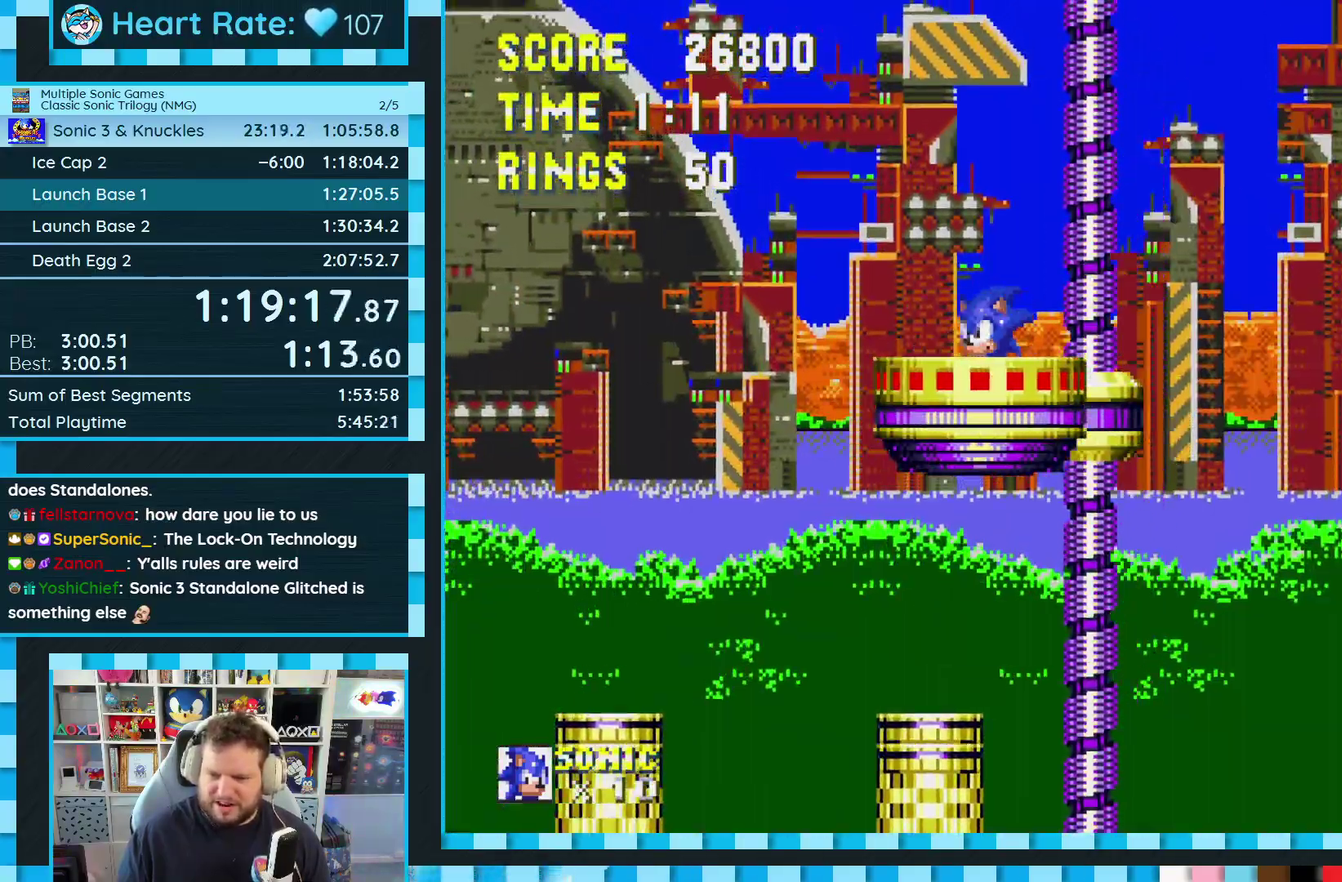
{"buttons": [], "events": []}
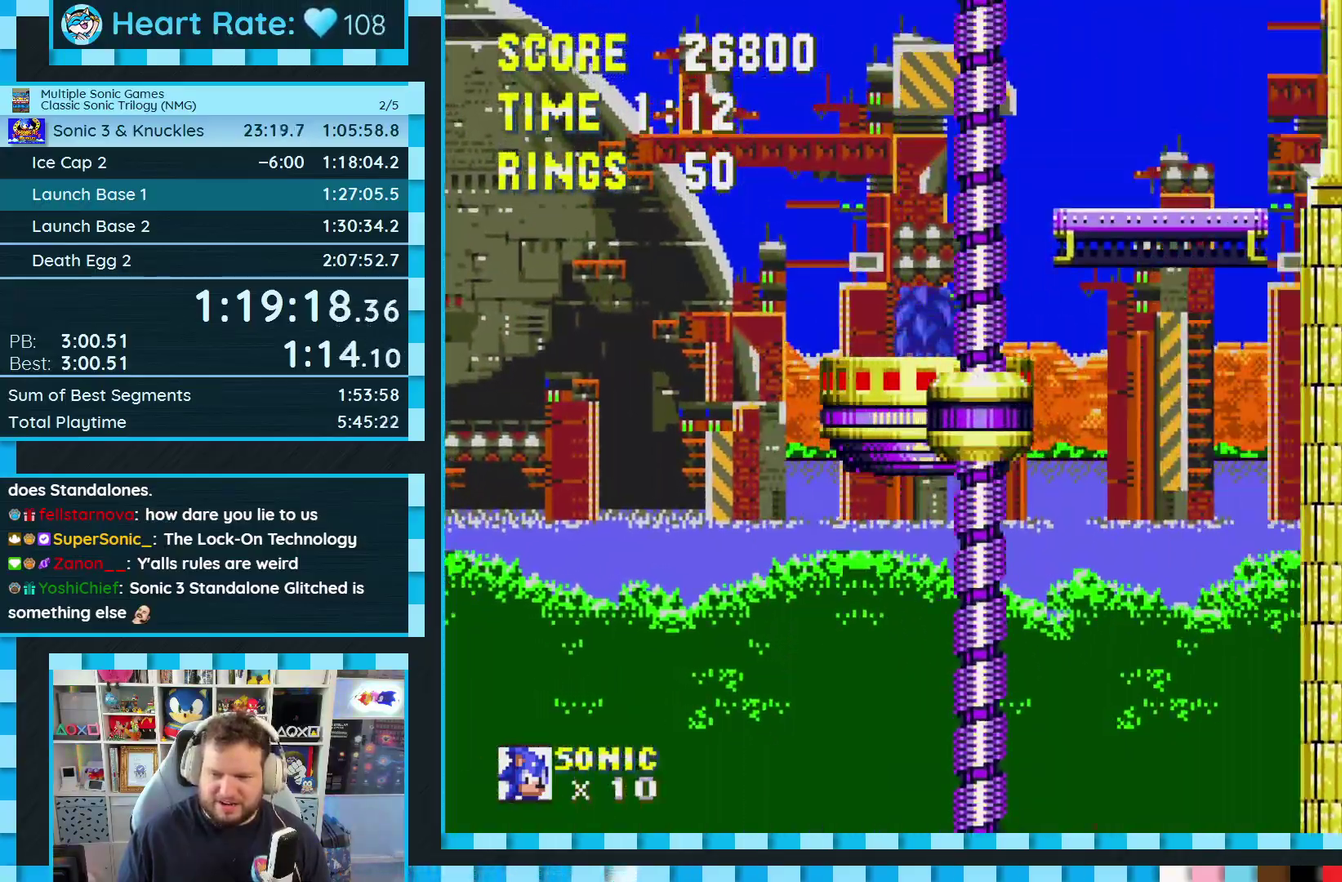
{"buttons": ["DPAD_RIGHT"], "events": [[200, "DPAD_RIGHT", "down"], [283, "A", "down"], [367, "A", "up"]]}
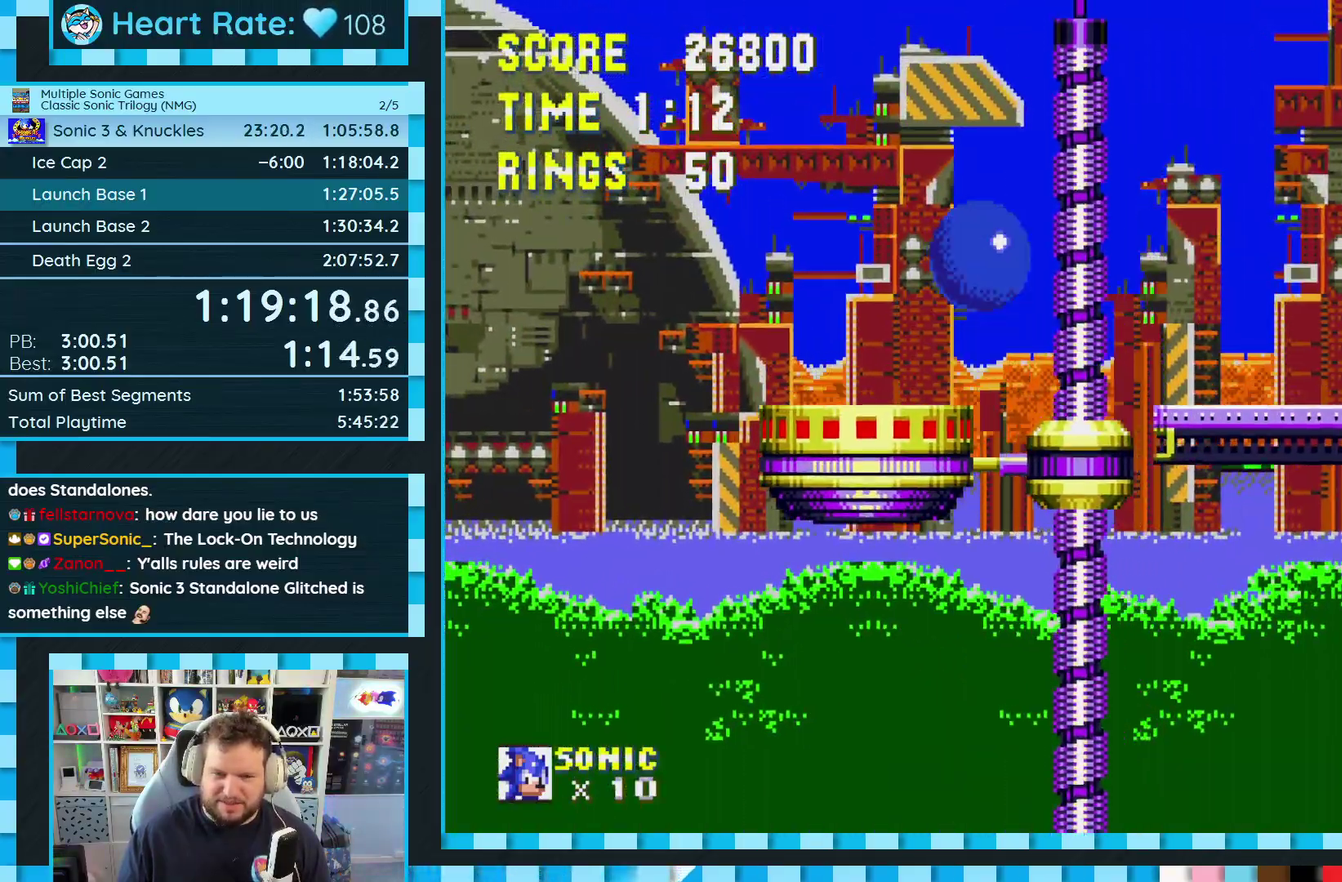
{"buttons": ["DPAD_RIGHT"], "events": []}
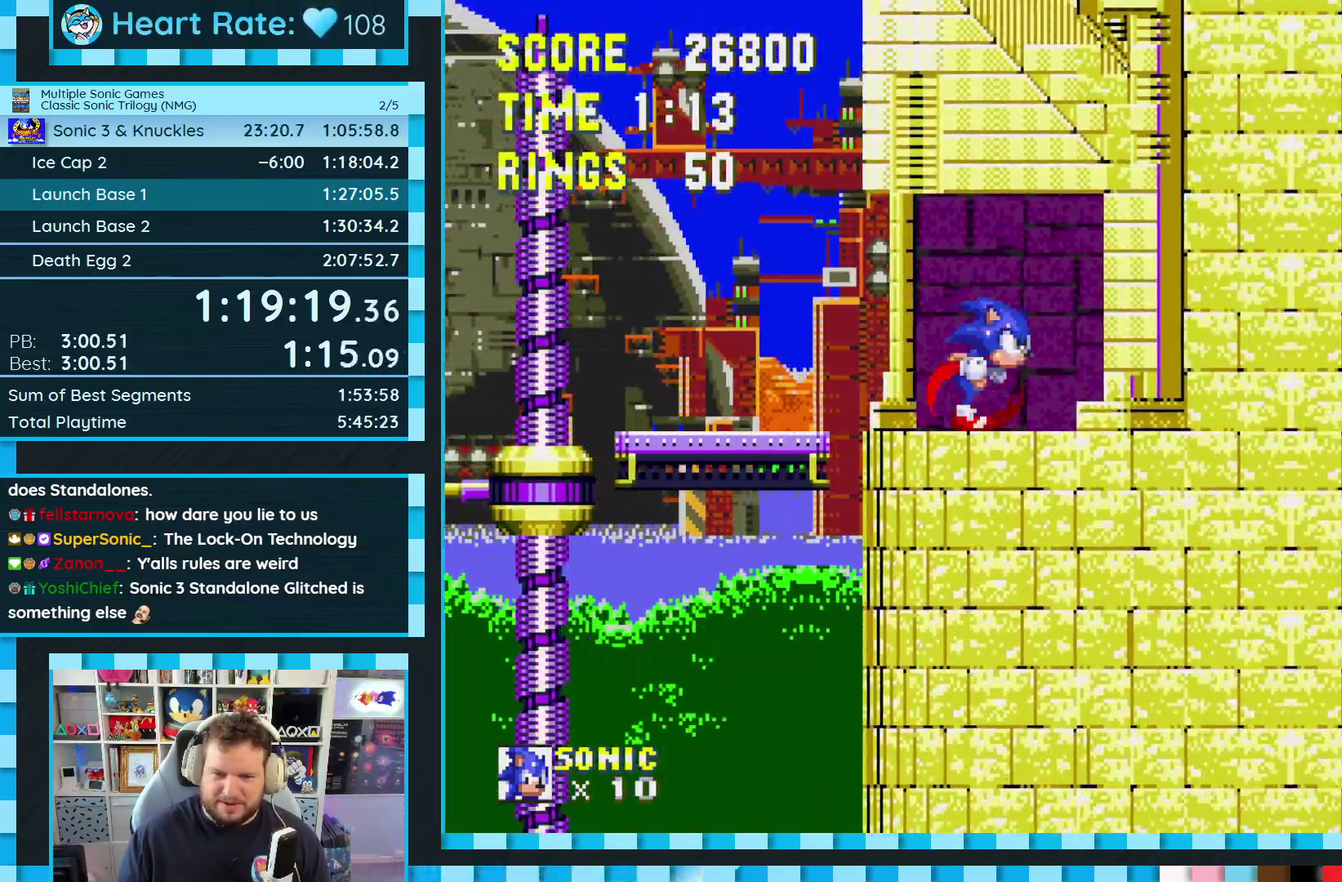
{"buttons": ["DPAD_RIGHT"], "events": []}
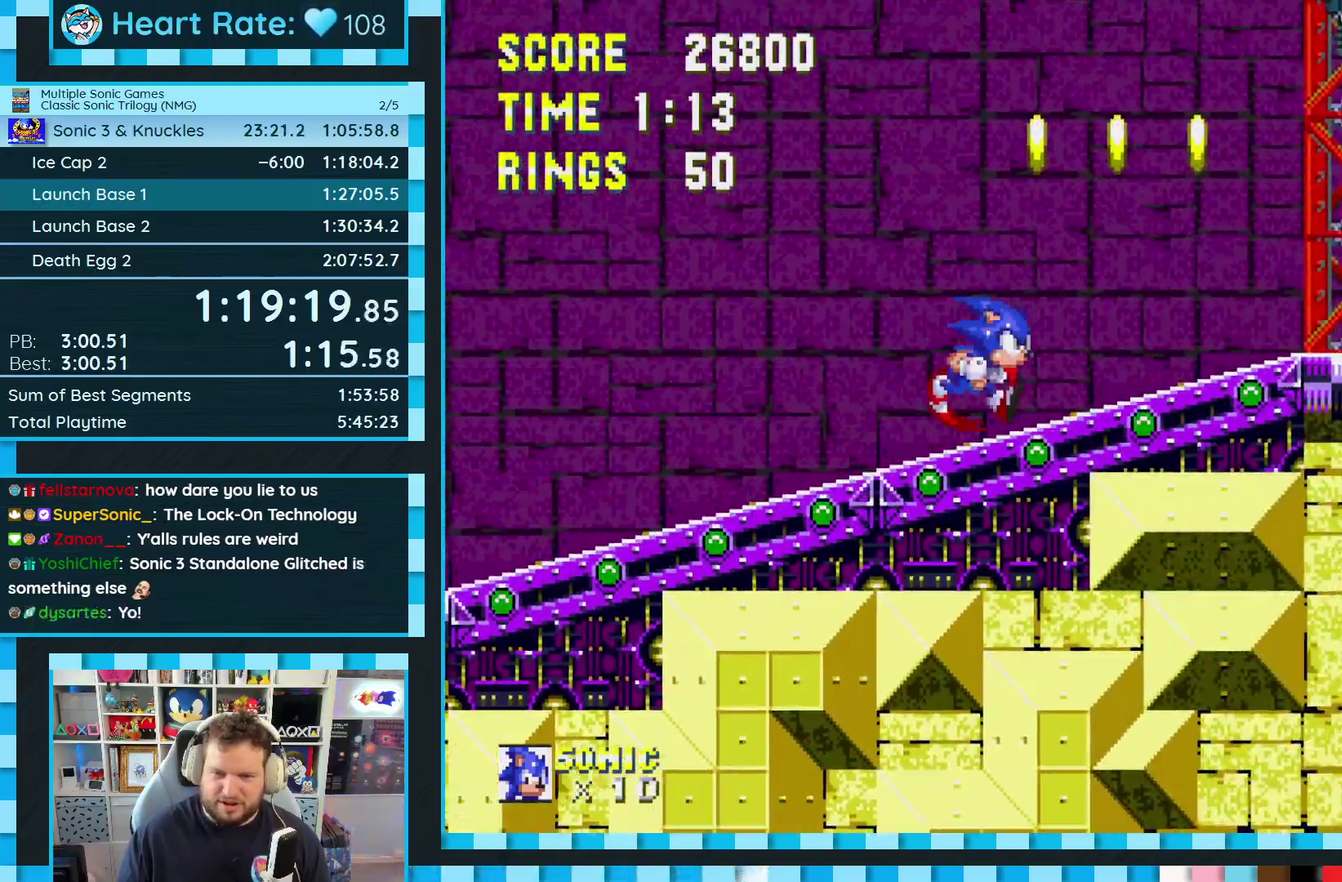
{"buttons": [], "events": [[83, "A", "down"], [117, "DPAD_RIGHT", "up"], [200, "A", "up"]]}
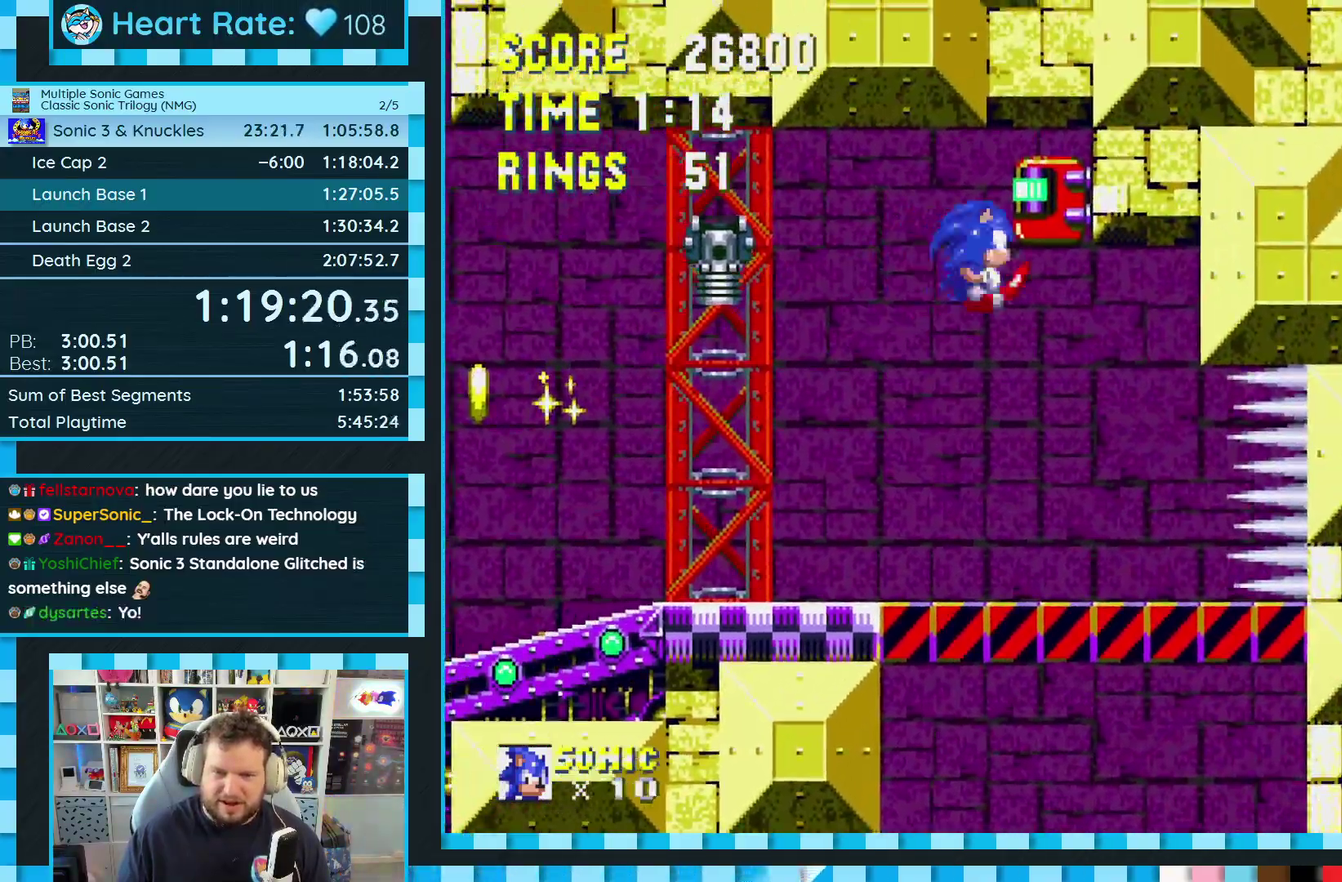
{"buttons": ["DPAD_RIGHT"], "events": [[33, "A", "down"], [100, "A", "up"], [133, "DPAD_RIGHT", "down"]]}
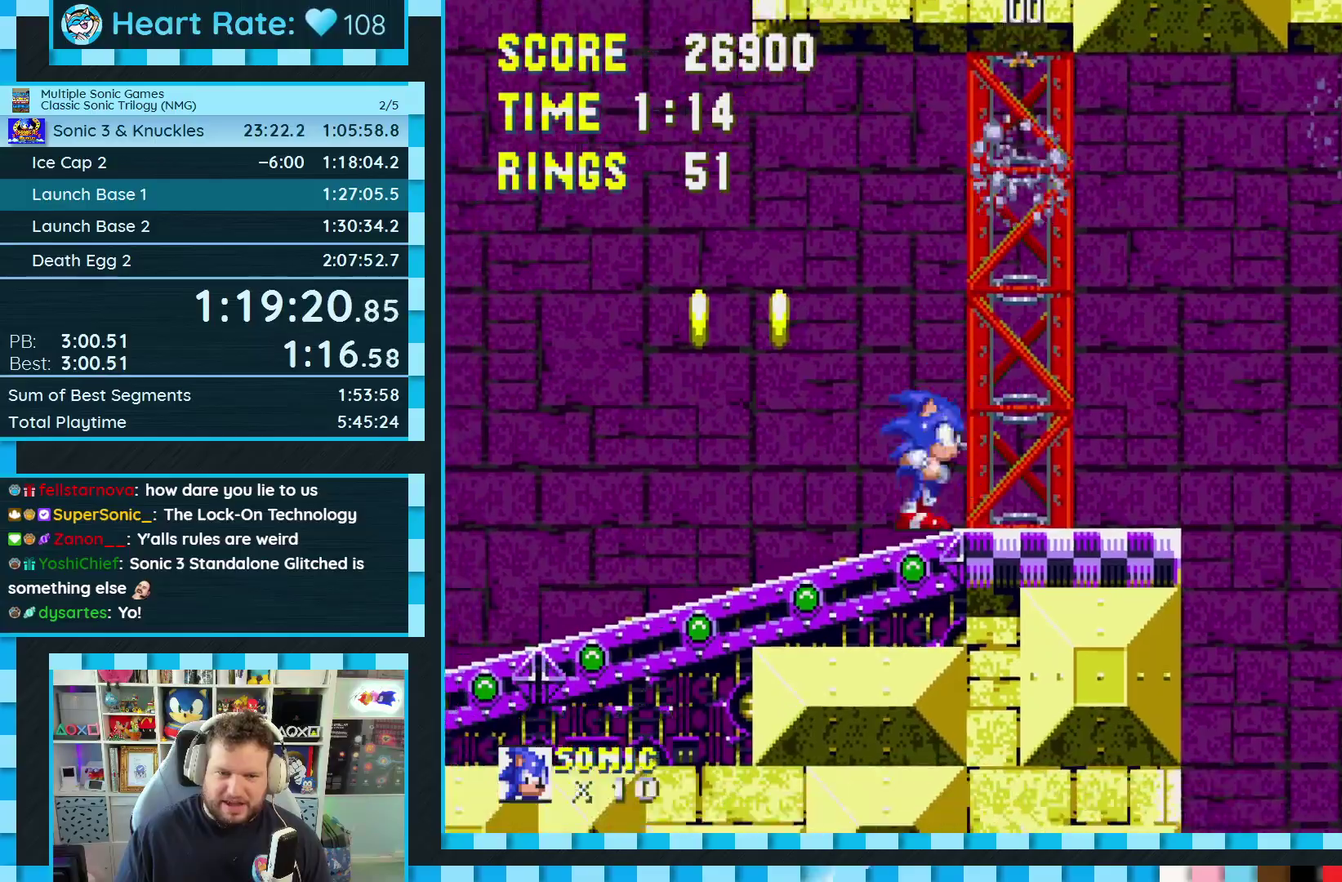
{"buttons": ["DPAD_RIGHT"], "events": [[117, "A", "down"], [267, "A", "up"]]}
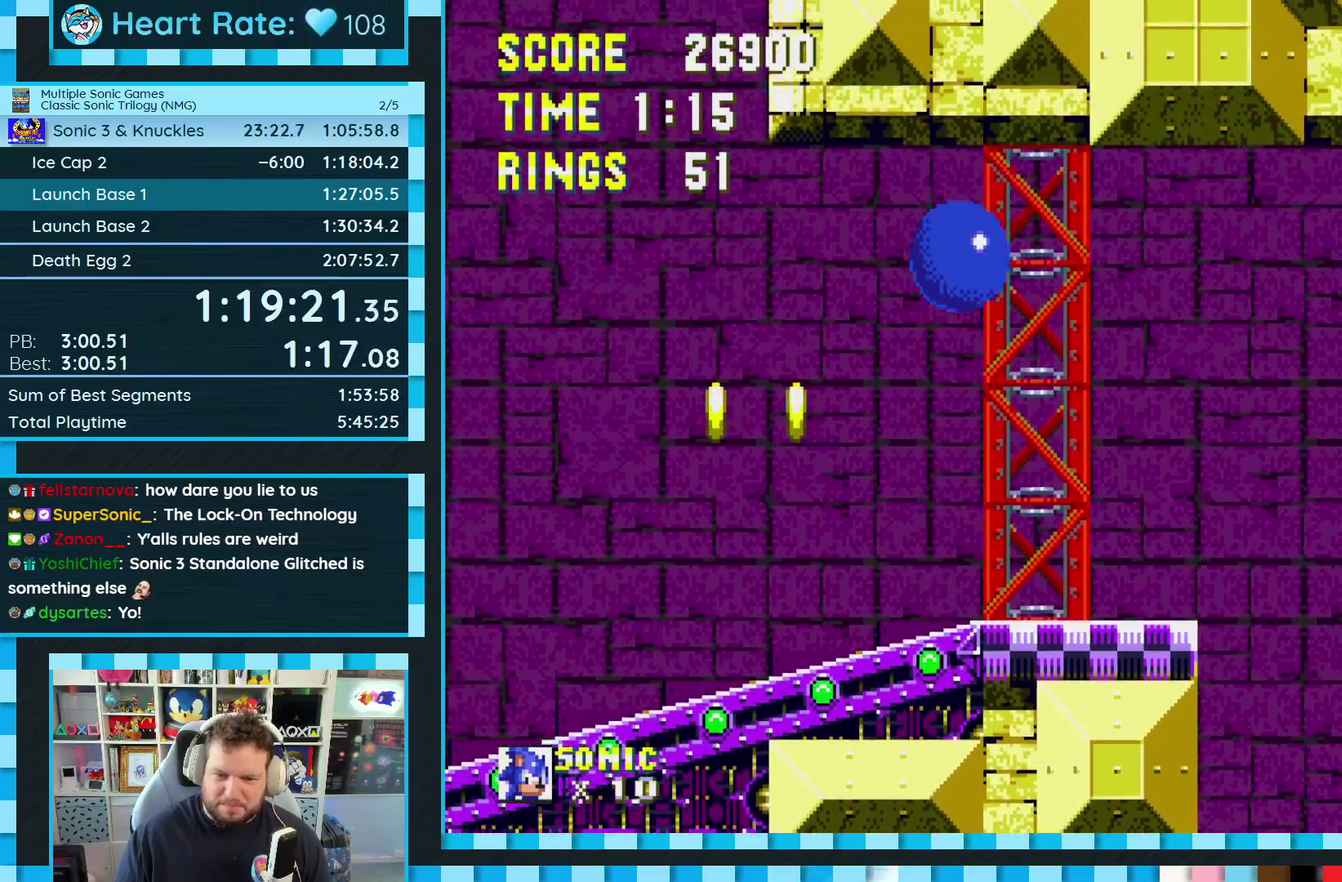
{"buttons": ["DPAD_RIGHT"], "events": []}
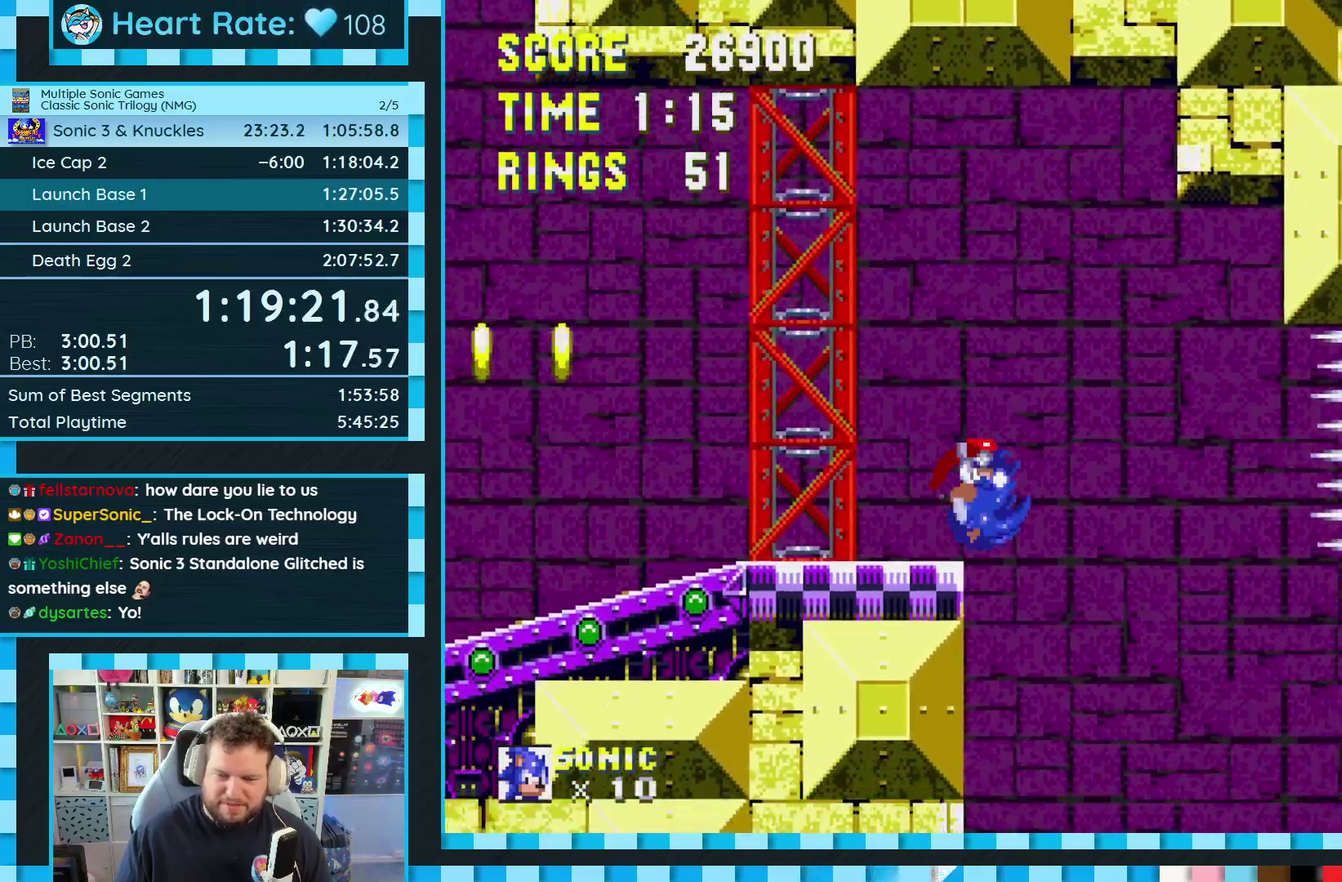
{"buttons": ["DPAD_RIGHT"], "events": []}
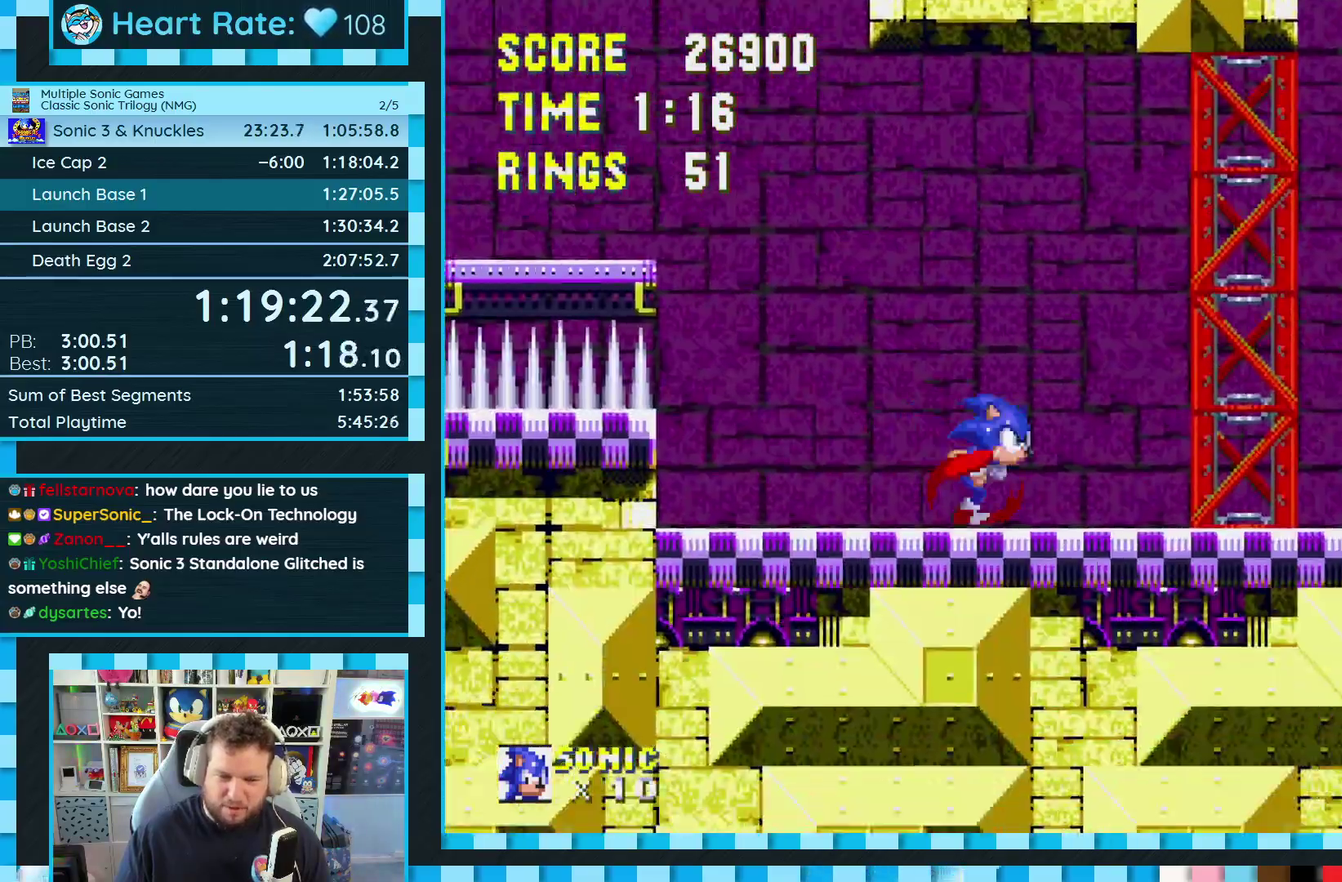
{"buttons": ["A", "B", "C", "DPAD_RIGHT"], "events": [[83, "C", "down"], [100, "B", "down"], [117, "A", "down"]]}
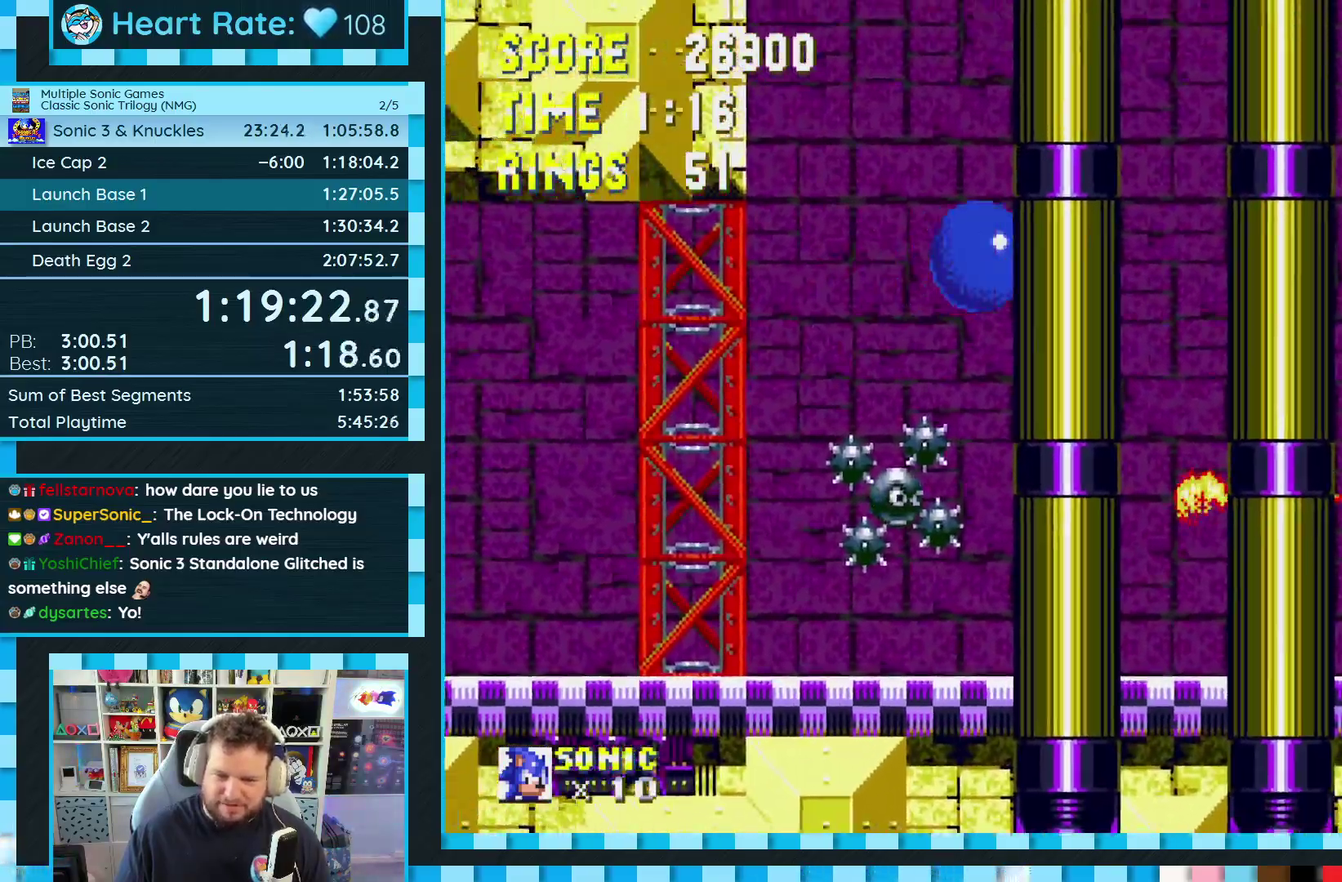
{"buttons": ["DPAD_RIGHT"], "events": [[233, "A", "up"], [233, "B", "up"], [267, "C", "up"], [400, "A", "down"], [400, "B", "down"], [400, "C", "down"], [450, "B", "up"], [483, "C", "up"], [500, "A", "up"]]}